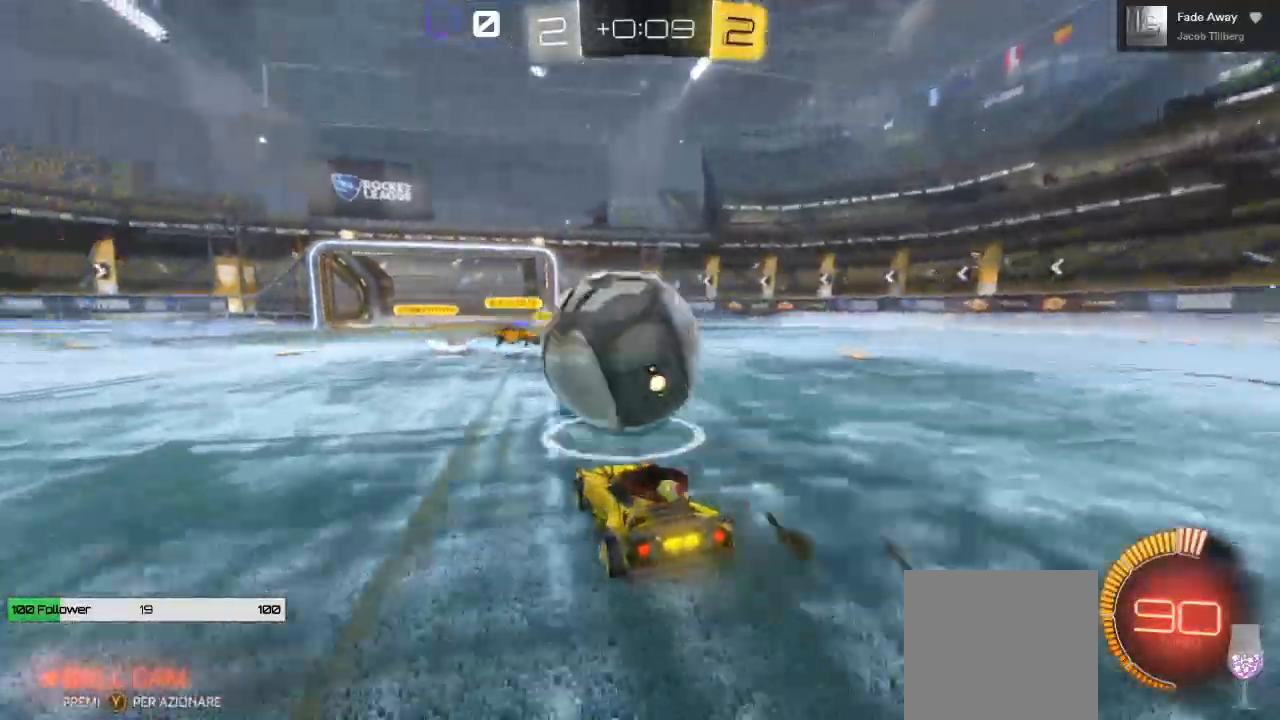
Gameplay with a controller (Xbox layout); each line is a JSON object with the inputs held at the frame after it (dt_ms = milliseconds from this image to that frame). "events" lists button and stick changes between this image and that frame as [ms after this image, input, new state], when the widget could be followed in between.
{"dt_ms": 500, "buttons": ["R2"], "left_stick": "left", "right_stick": "center"}
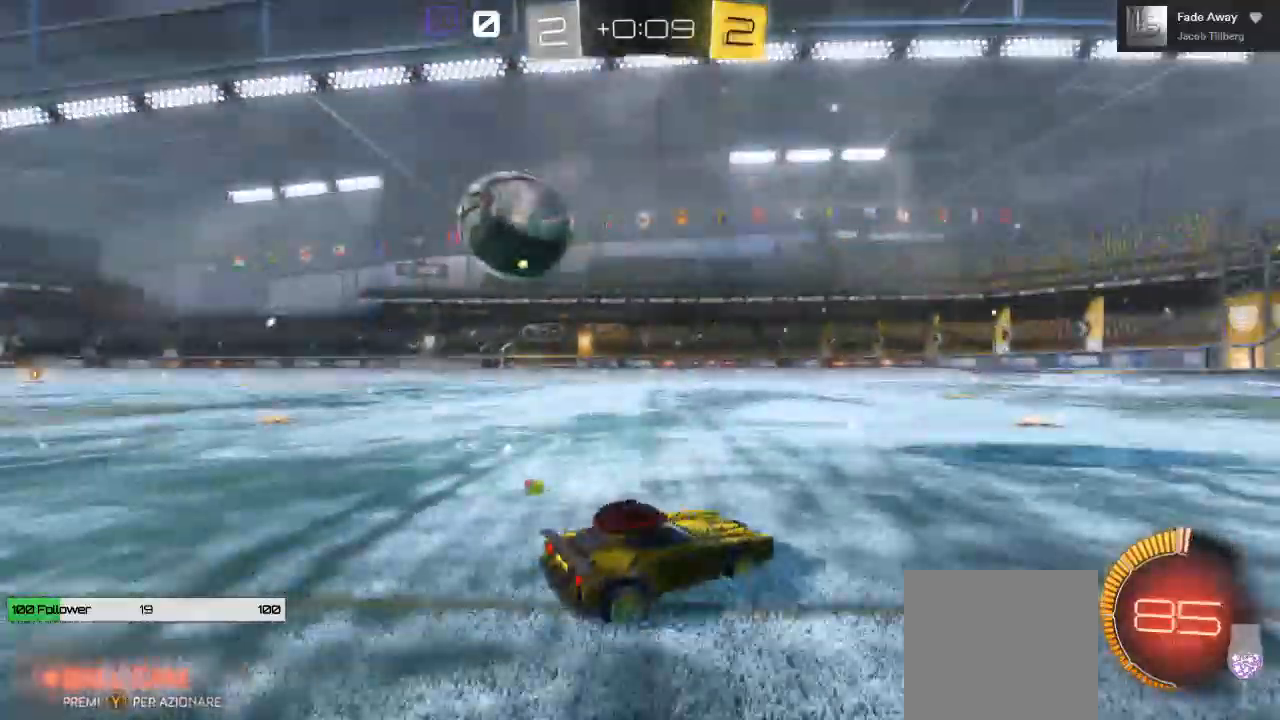
{"dt_ms": 500, "buttons": ["B", "R2"], "left_stick": "left", "right_stick": "center", "events": [[317, "B", "down"]]}
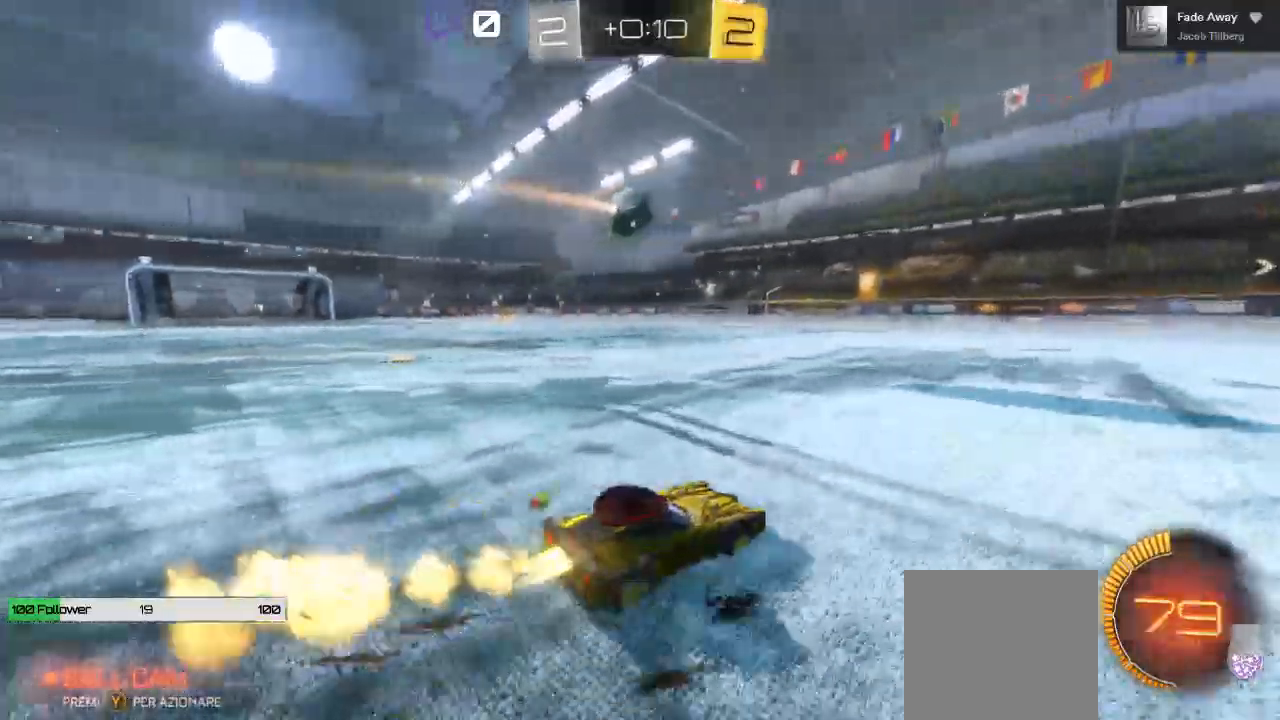
{"dt_ms": 500, "buttons": ["B", "R2"], "left_stick": "left", "right_stick": "center", "events": []}
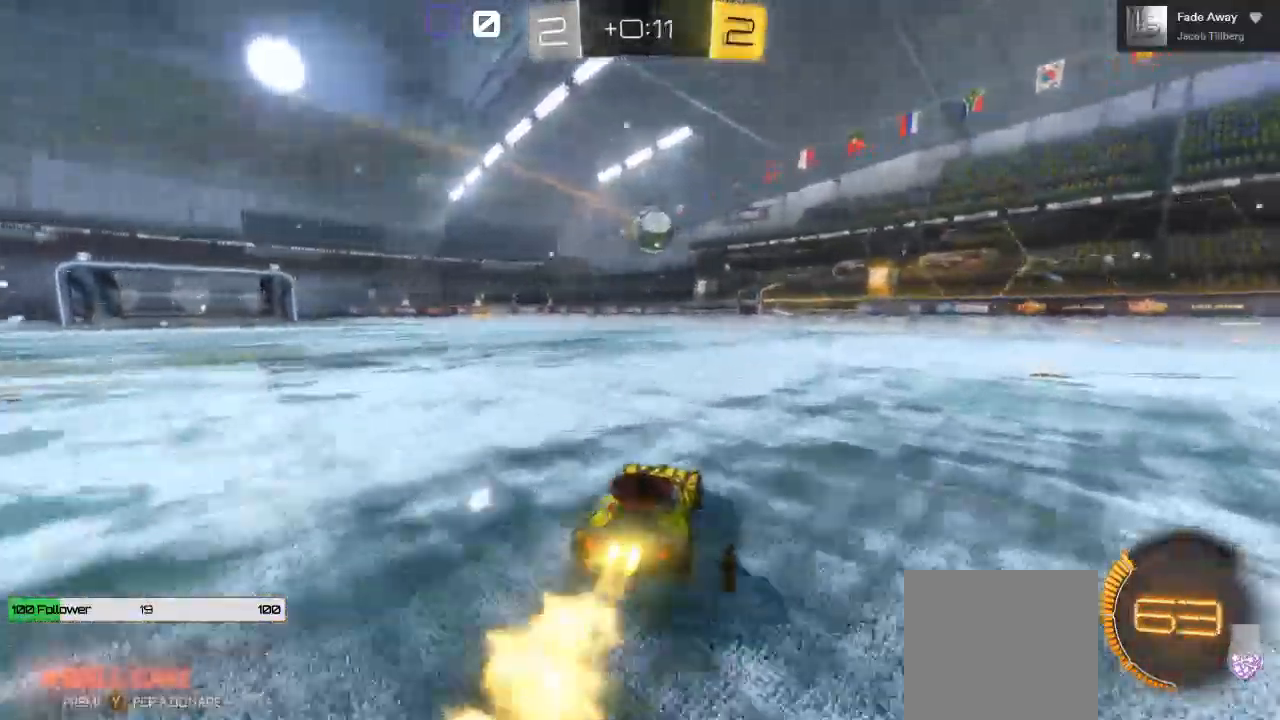
{"dt_ms": 500, "buttons": ["R2"], "left_stick": "right", "right_stick": "center"}
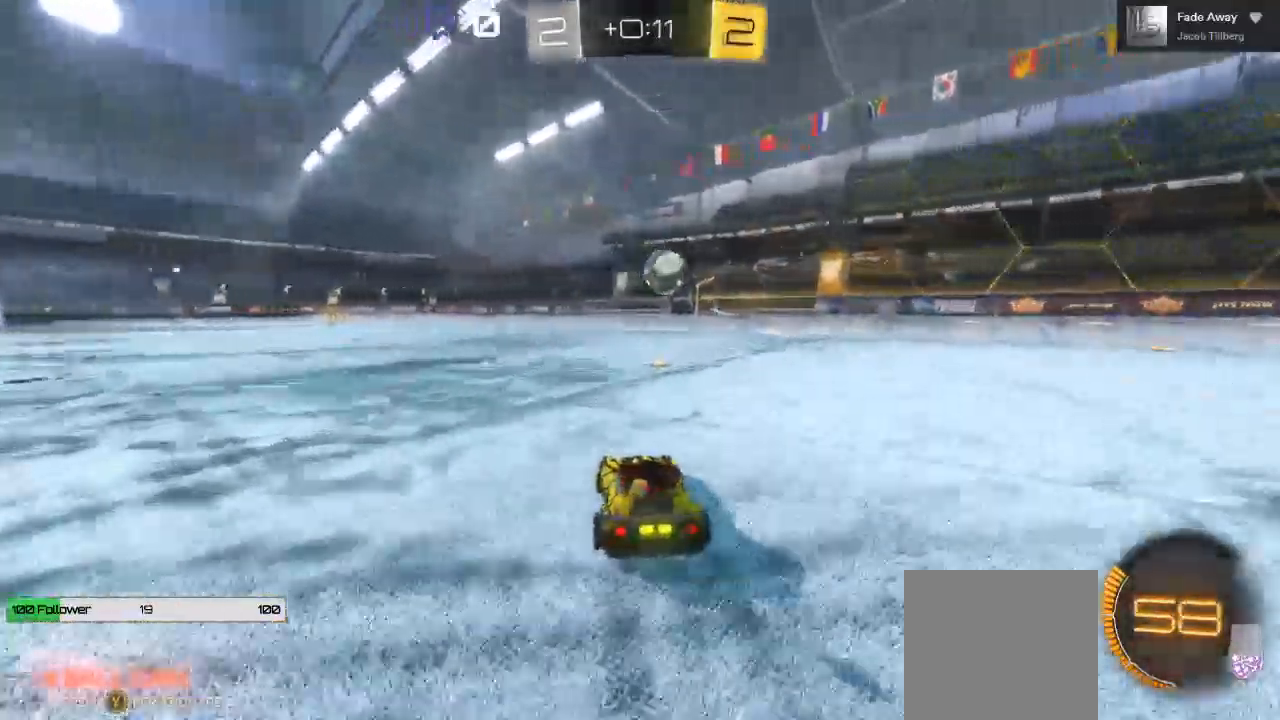
{"dt_ms": 500, "buttons": ["R2"], "left_stick": "left", "right_stick": "center"}
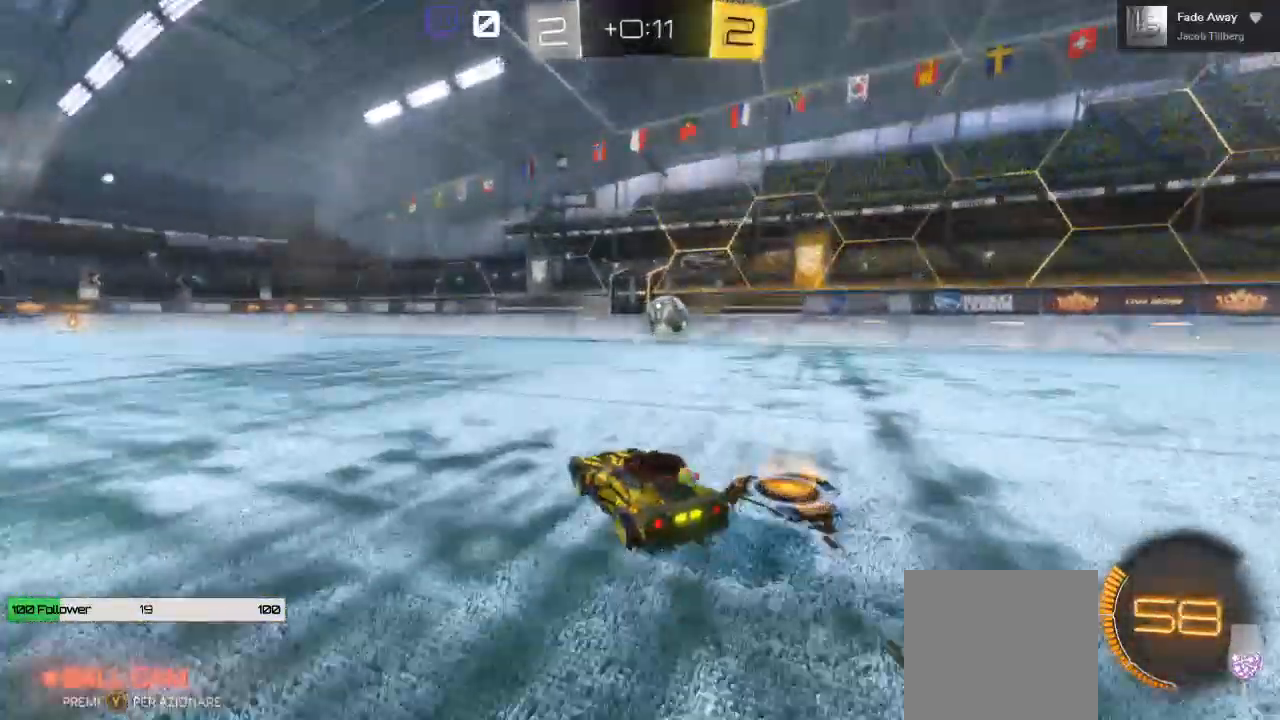
{"dt_ms": 500, "buttons": ["L2"], "left_stick": "right", "right_stick": "center", "events": [[317, "R2", "up"], [317, "left_stick", "right"], [400, "L2", "down"]]}
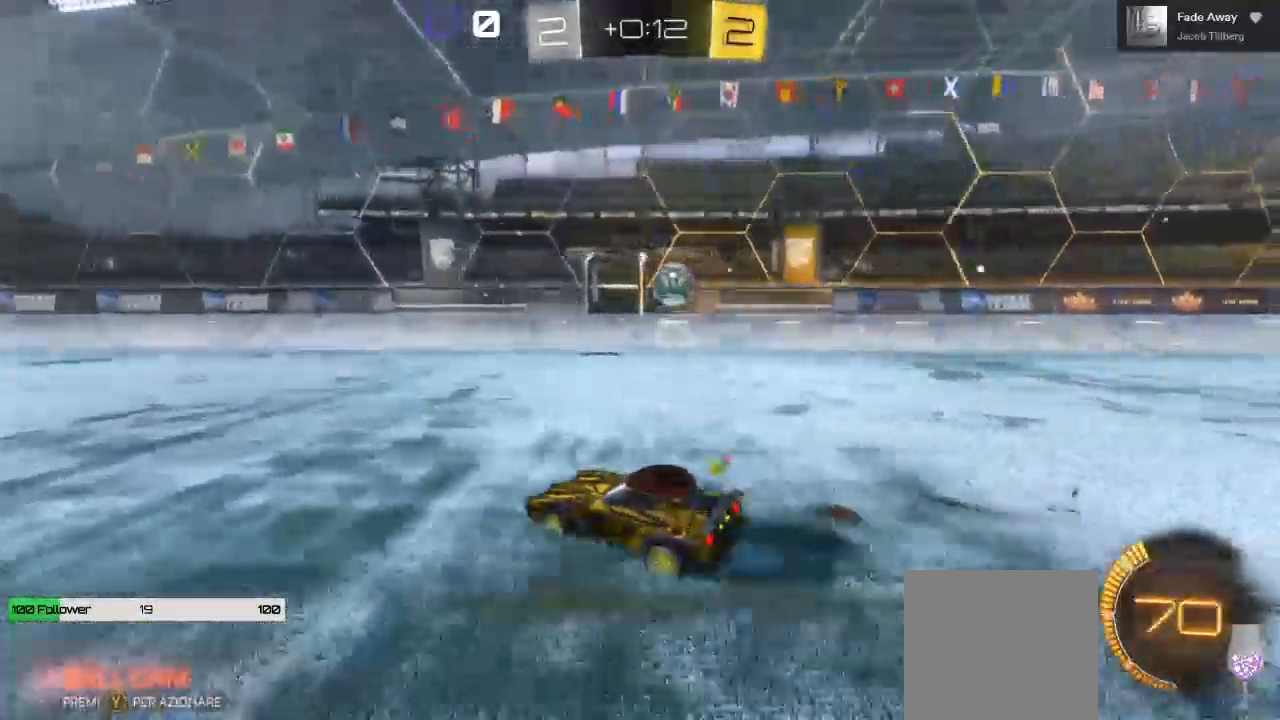
{"dt_ms": 500, "buttons": ["A"], "left_stick": "center", "right_stick": "center", "events": [[133, "L2", "up"], [250, "left_stick", "center"], [500, "A", "down"]]}
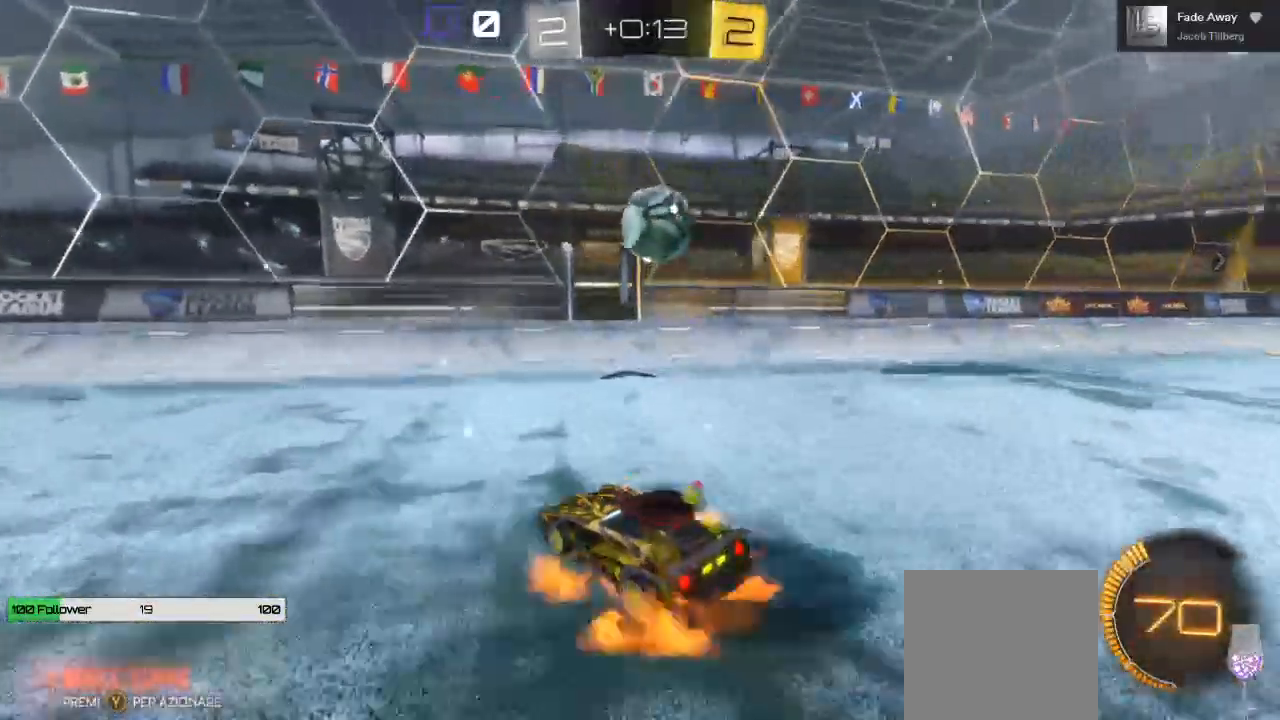
{"dt_ms": 500, "buttons": ["A", "L1", "L3"], "left_stick": "down-right", "right_stick": "center", "events": [[33, "left_stick", "down-right"], [250, "A", "up"], [400, "L1", "down"], [483, "A", "down"], [500, "L3", "down"]]}
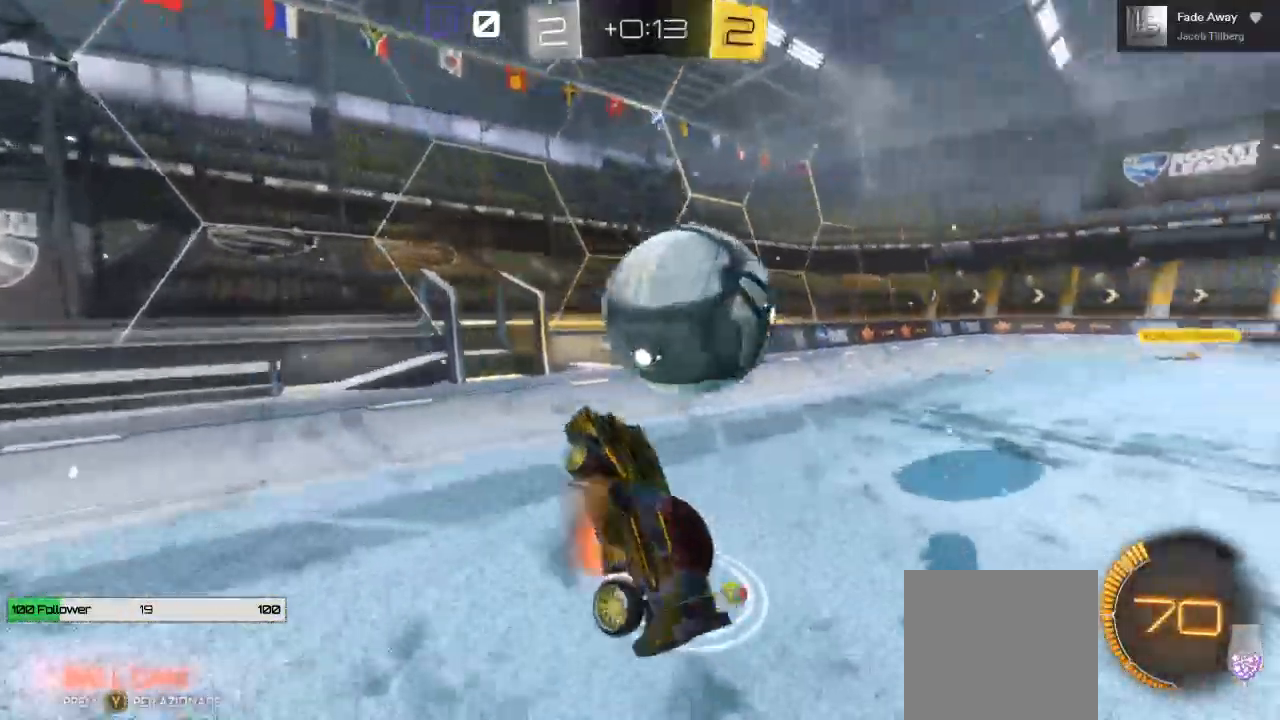
{"dt_ms": 500, "buttons": ["L1", "L3"], "left_stick": "down-right", "right_stick": "center", "events": [[467, "A", "up"]]}
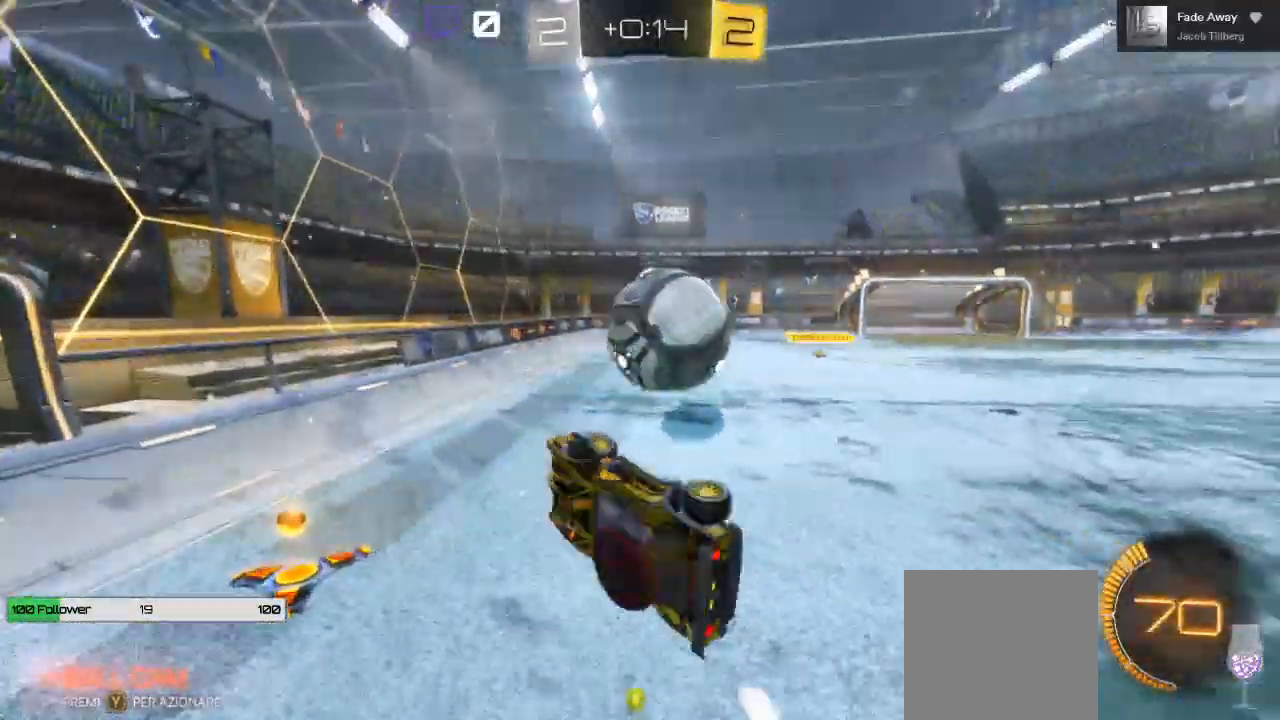
{"dt_ms": 500, "buttons": ["R2"], "left_stick": "center", "right_stick": "center", "events": [[17, "L1", "up"], [17, "L3", "up"], [50, "left_stick", "right"], [167, "R2", "down"], [233, "left_stick", "up-right"], [450, "left_stick", "center"]]}
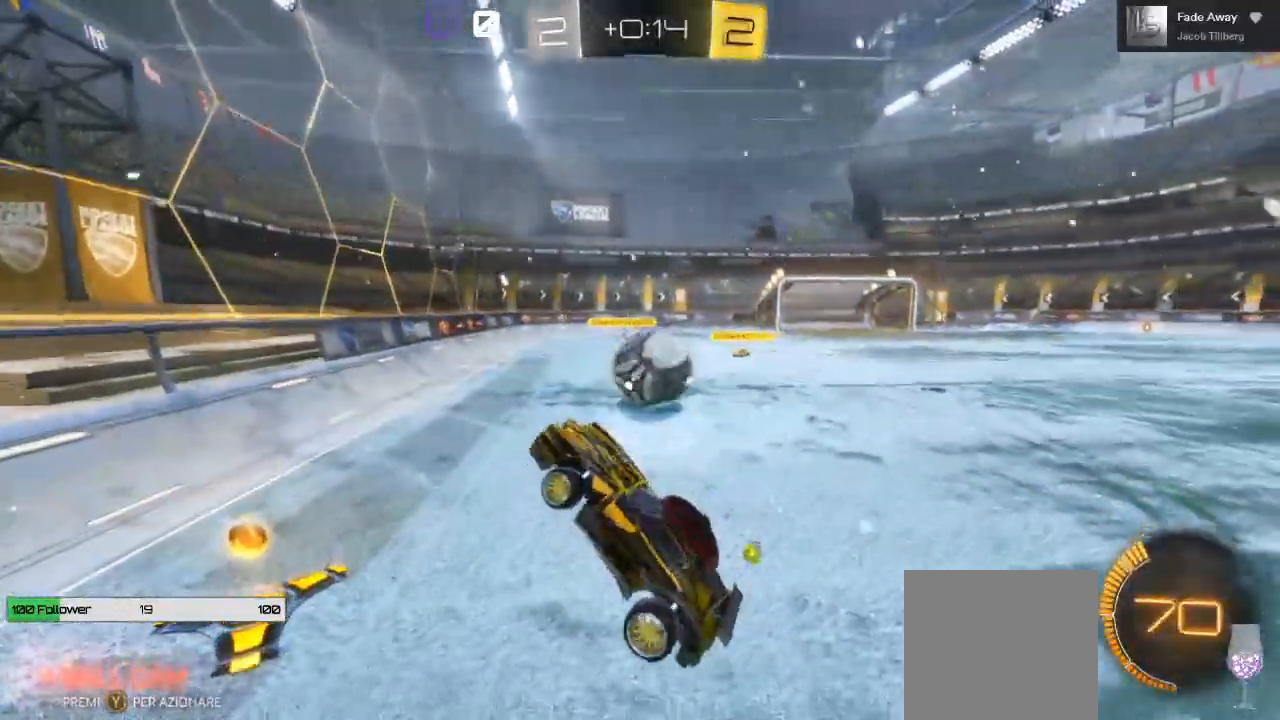
{"dt_ms": 500, "buttons": ["R2"], "left_stick": "left", "right_stick": "center", "events": [[67, "left_stick", "left"]]}
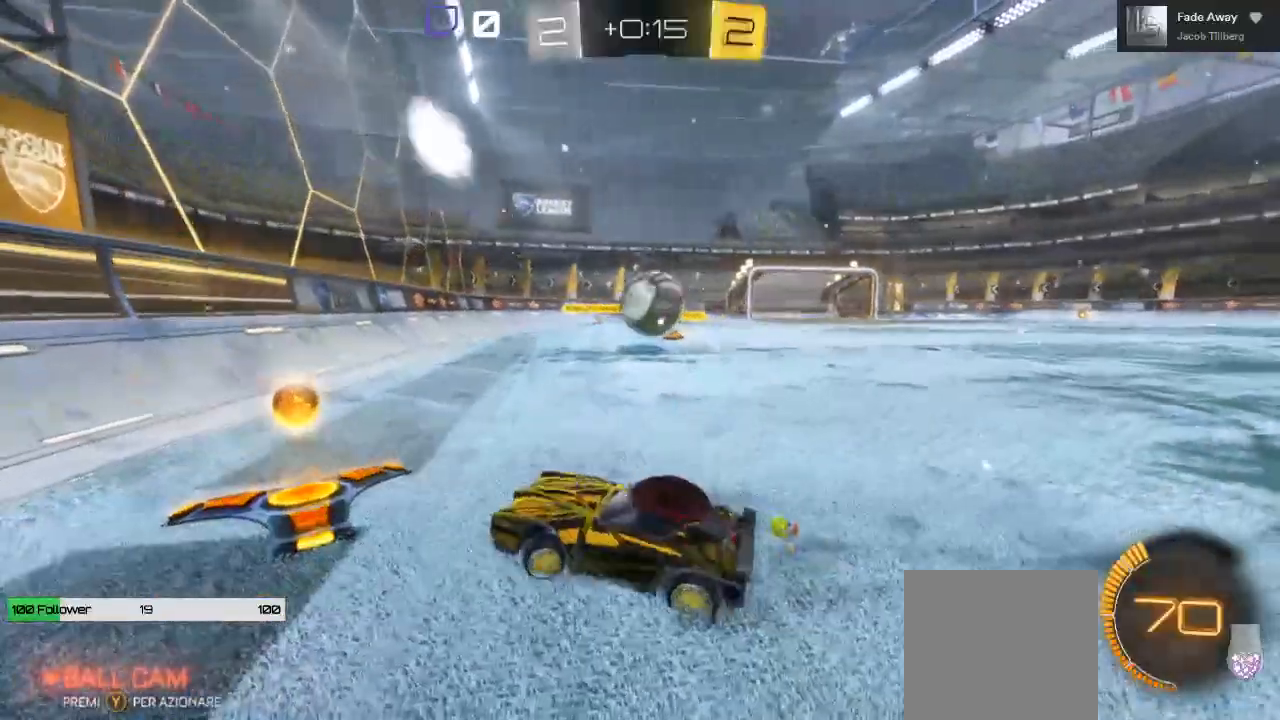
{"dt_ms": 500, "buttons": ["R2"], "left_stick": "left", "right_stick": "center", "events": []}
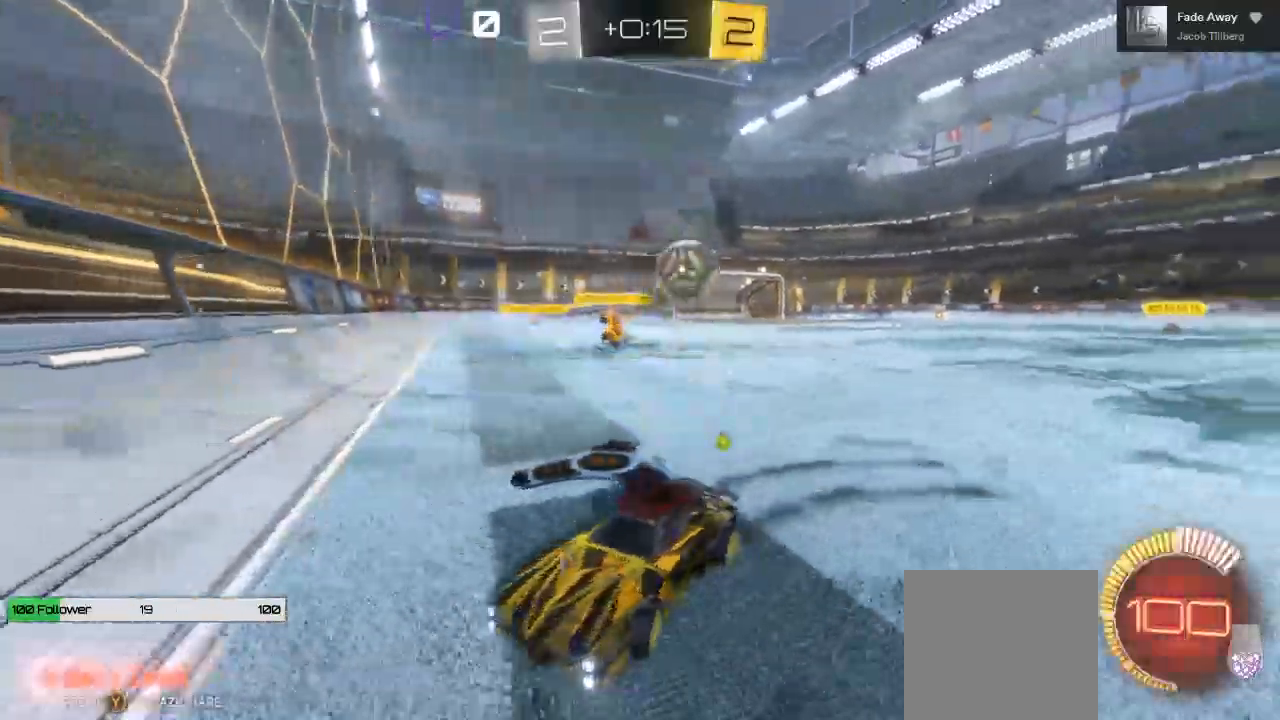
{"dt_ms": 500, "buttons": ["R2"], "left_stick": "left", "right_stick": "center", "events": [[250, "B", "down"], [383, "L2", "down"], [500, "B", "up"], [500, "L2", "up"]]}
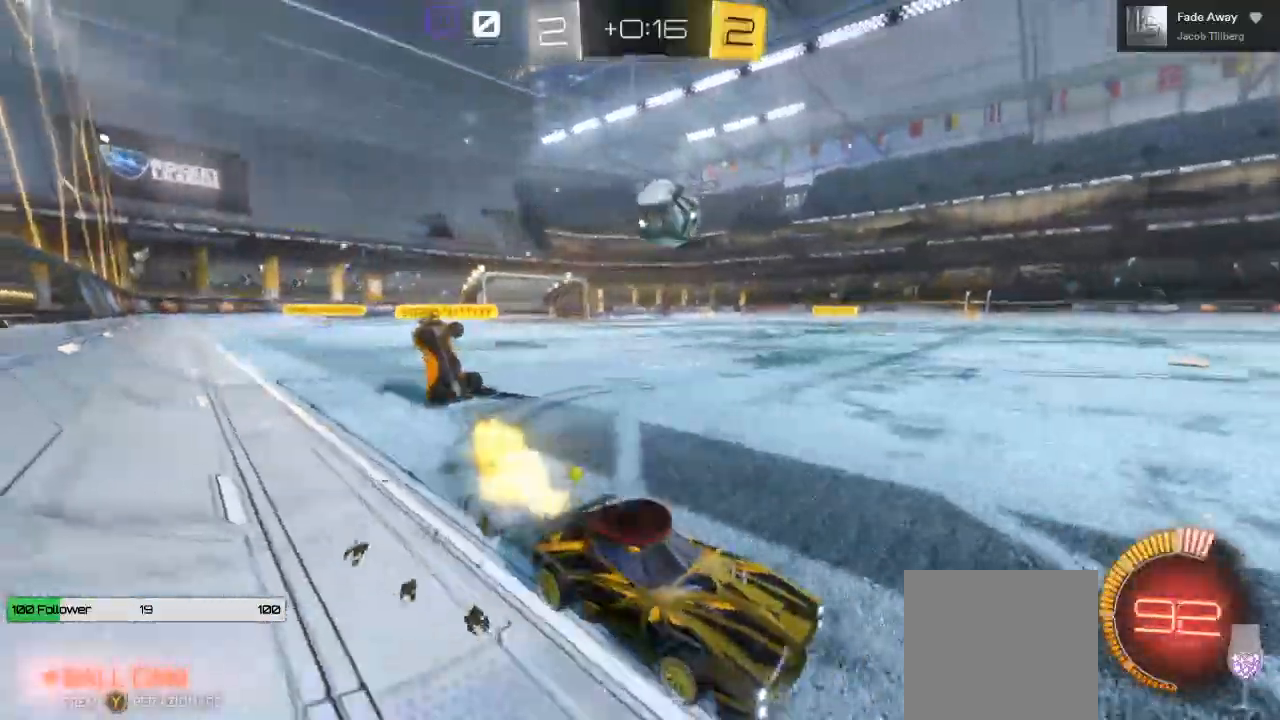
{"dt_ms": 500, "buttons": ["L2", "R2"], "left_stick": "left", "right_stick": "center", "events": [[150, "R2", "up"], [283, "R2", "down"], [400, "L2", "down"]]}
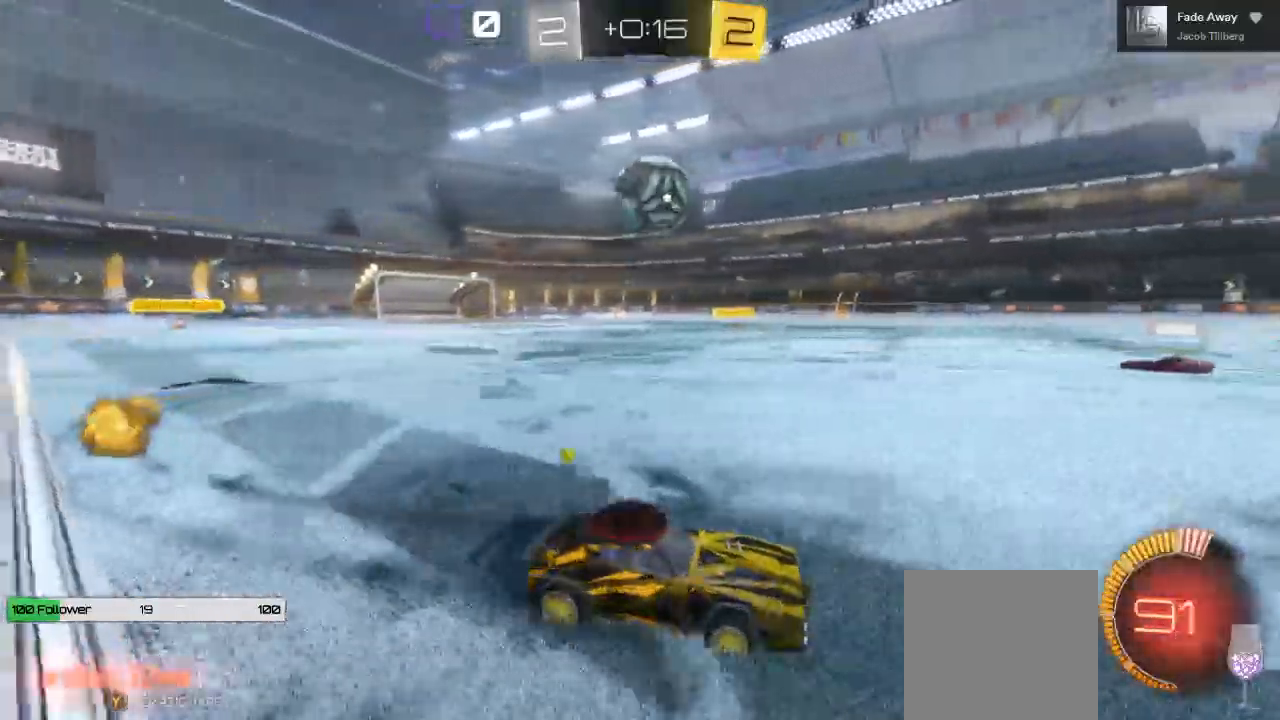
{"dt_ms": 500, "buttons": ["B", "R2"], "left_stick": "left", "right_stick": "center", "events": [[17, "L2", "up"], [83, "B", "down"], [250, "L2", "down"], [300, "L2", "up"]]}
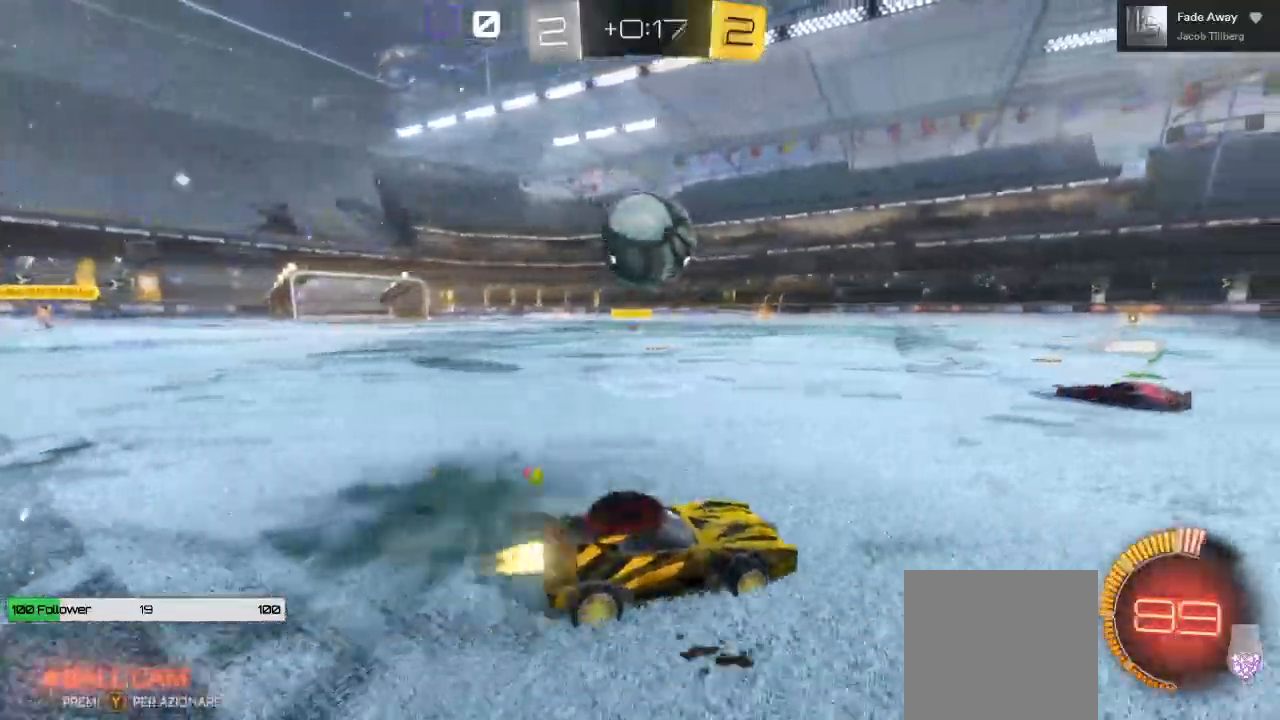
{"dt_ms": 500, "buttons": ["A", "R2", "L3"], "left_stick": "left", "right_stick": "center", "events": [[233, "A", "down"], [300, "B", "up"], [383, "L3", "down"]]}
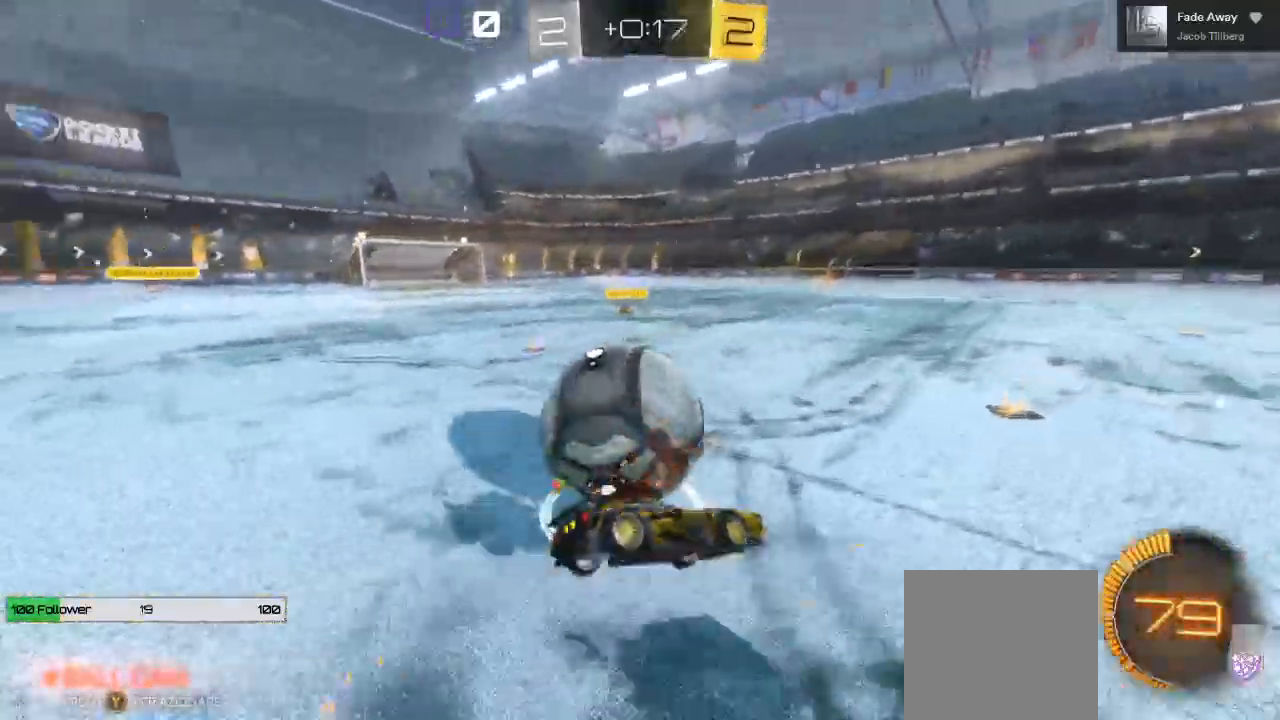
{"dt_ms": 500, "buttons": ["R2"], "left_stick": "center", "right_stick": "center", "events": [[133, "L3", "up"], [400, "A", "up"], [500, "left_stick", "center"]]}
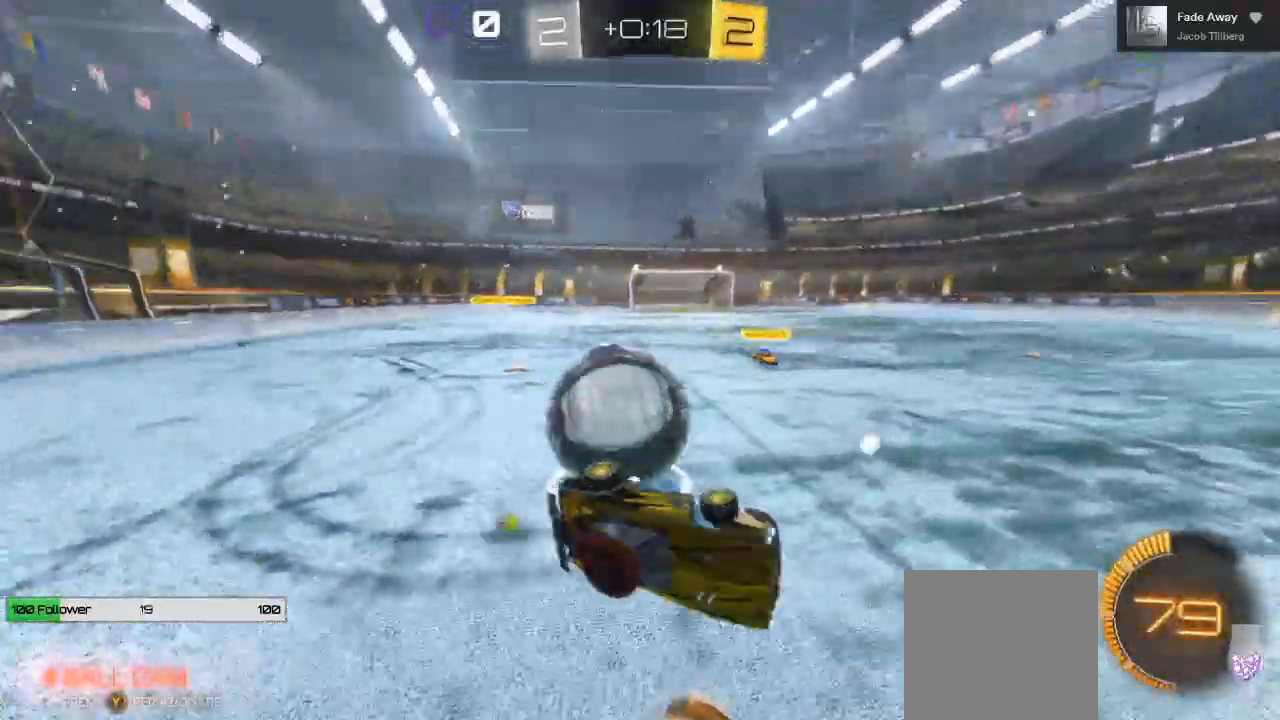
{"dt_ms": 500, "buttons": ["L2", "R2"], "left_stick": "center", "right_stick": "center", "events": [[17, "R2", "up"], [83, "L2", "down"], [483, "R2", "down"]]}
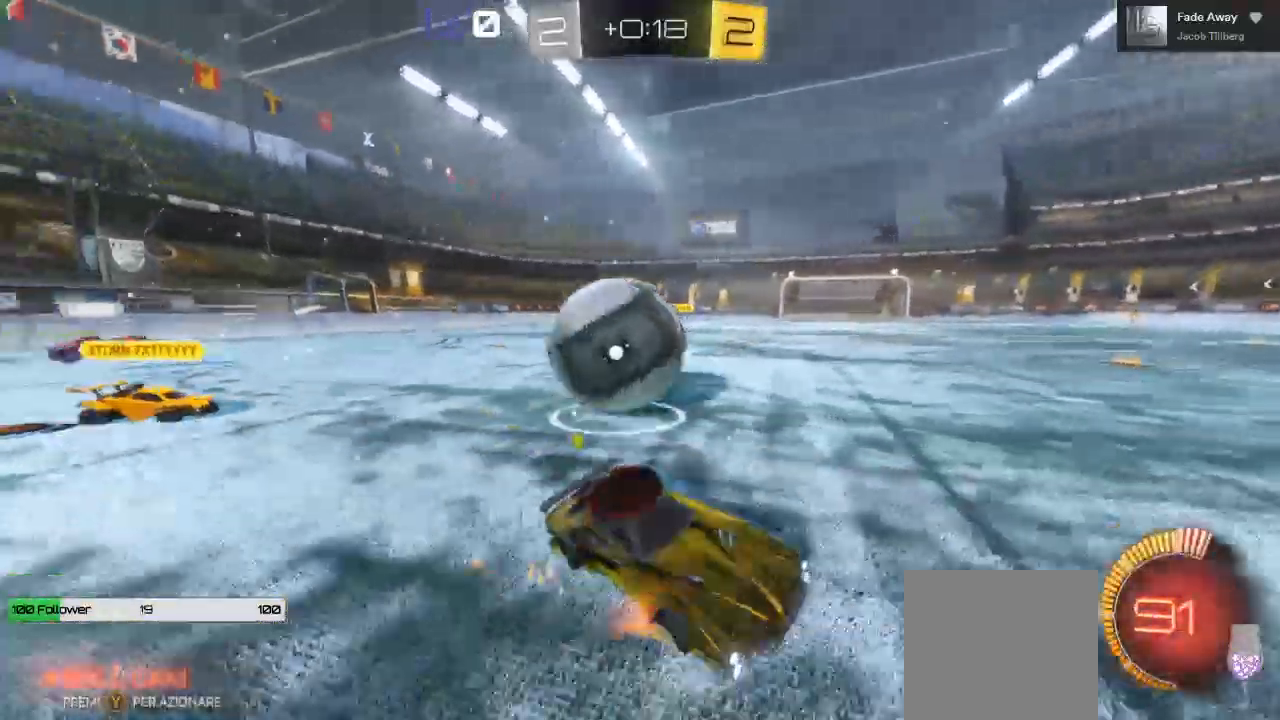
{"dt_ms": 1000, "buttons": ["R2"], "left_stick": "left", "right_stick": "center"}
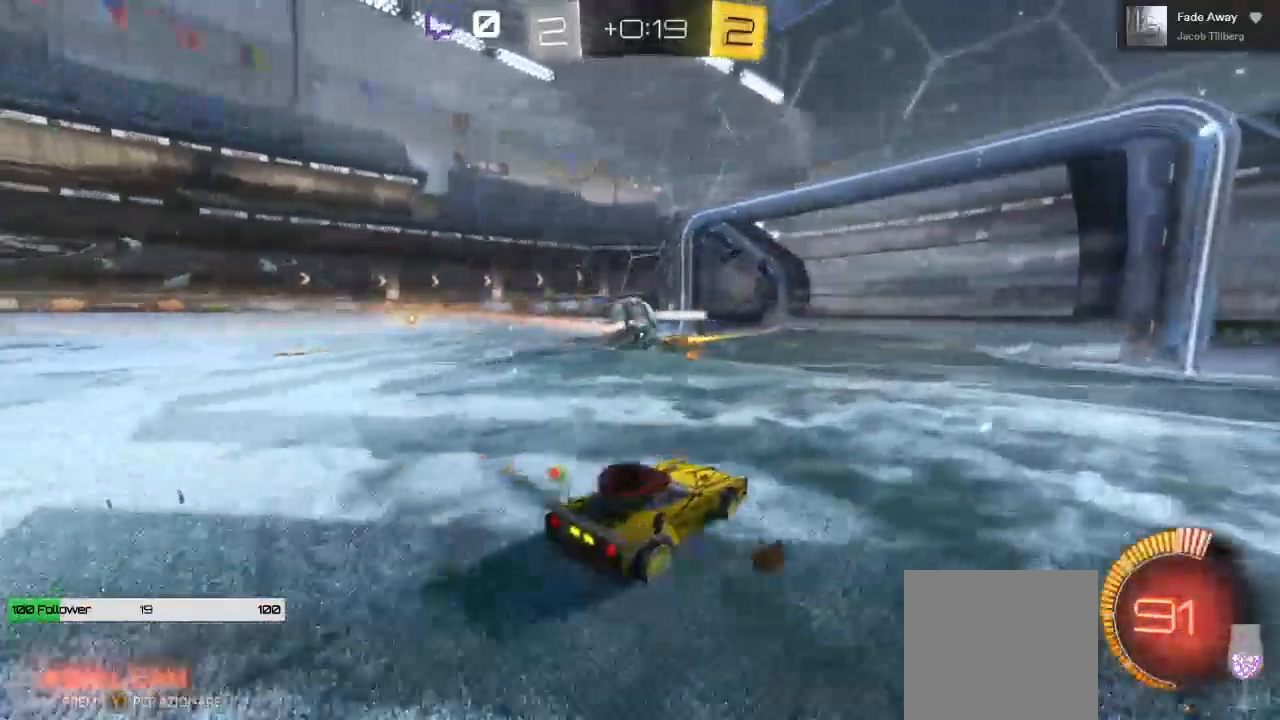
{"dt_ms": 1000, "buttons": ["R2"], "left_stick": "left", "right_stick": "center"}
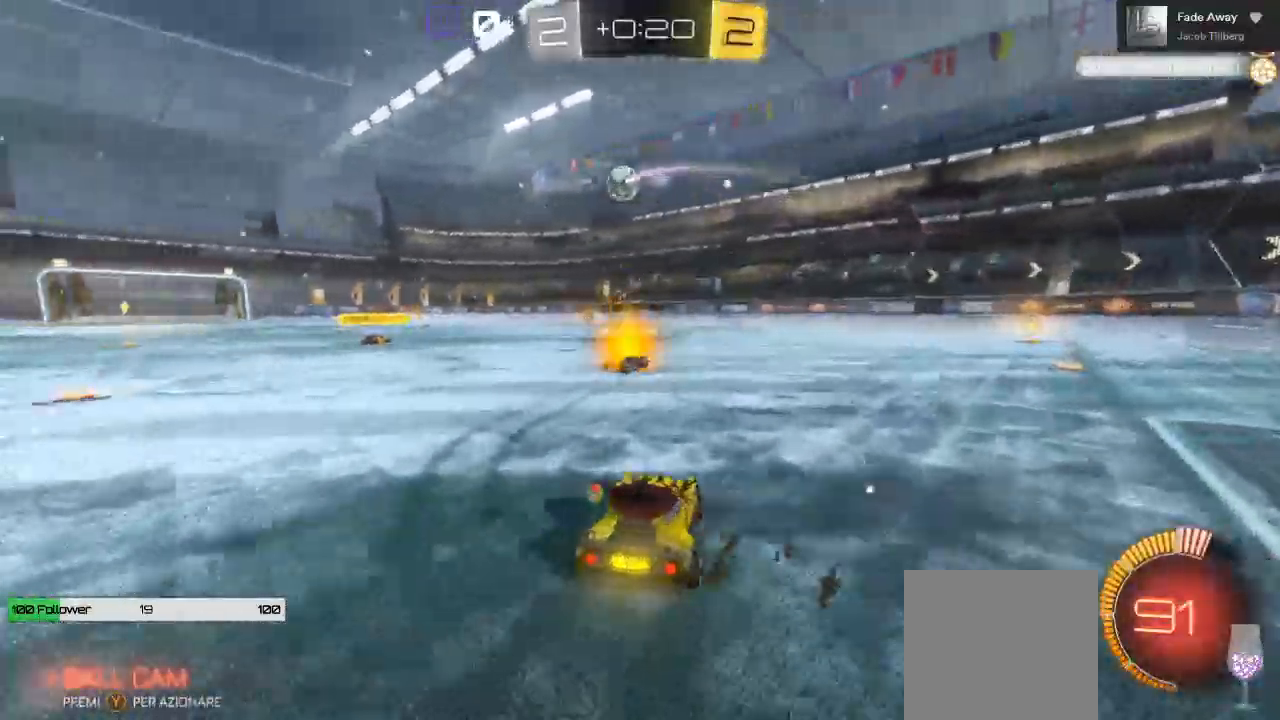
{"dt_ms": 1000, "buttons": ["R2"], "left_stick": "up-right", "right_stick": "center"}
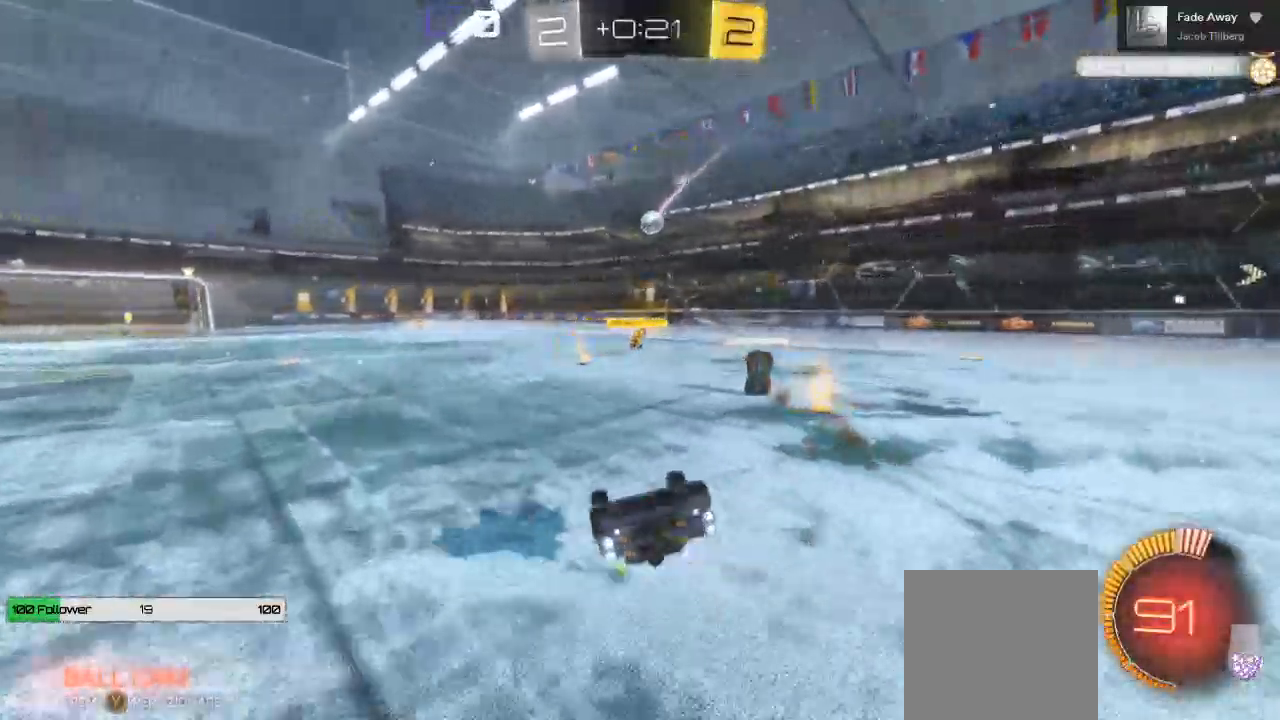
{"dt_ms": 500, "buttons": ["R2"], "left_stick": "center", "right_stick": "center"}
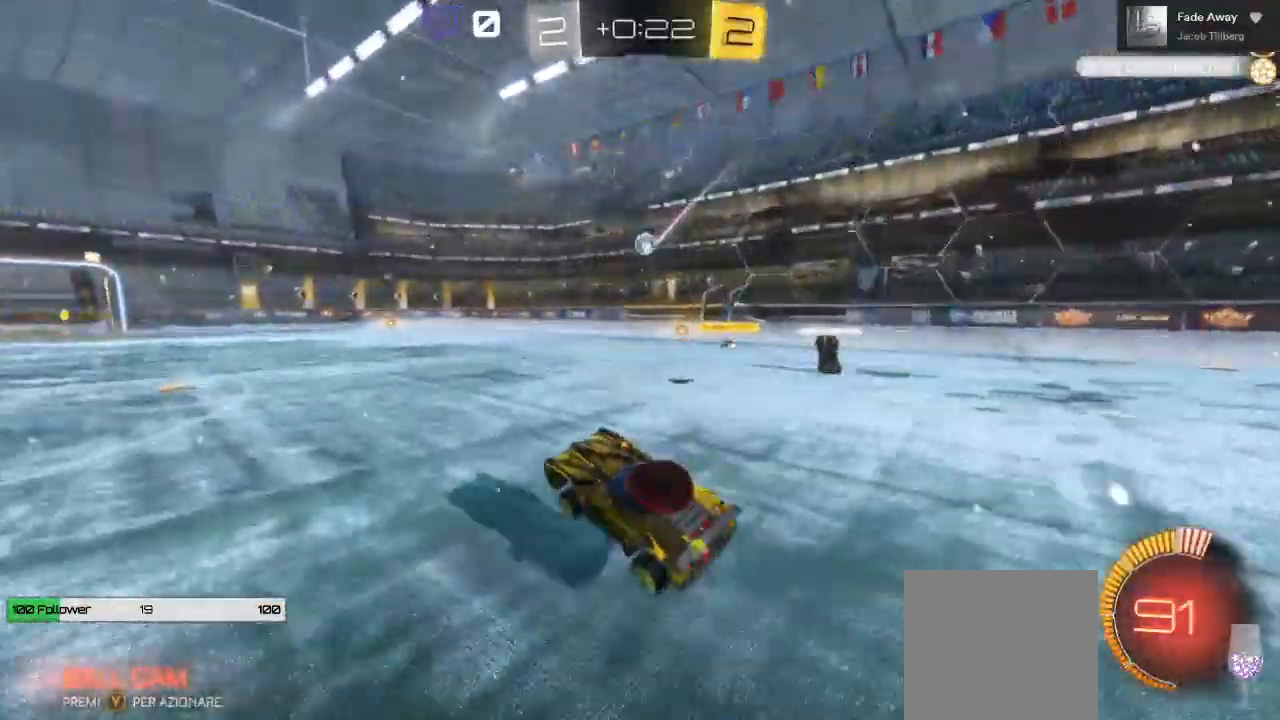
{"dt_ms": 500, "buttons": ["R2"], "left_stick": "center", "right_stick": "center", "events": []}
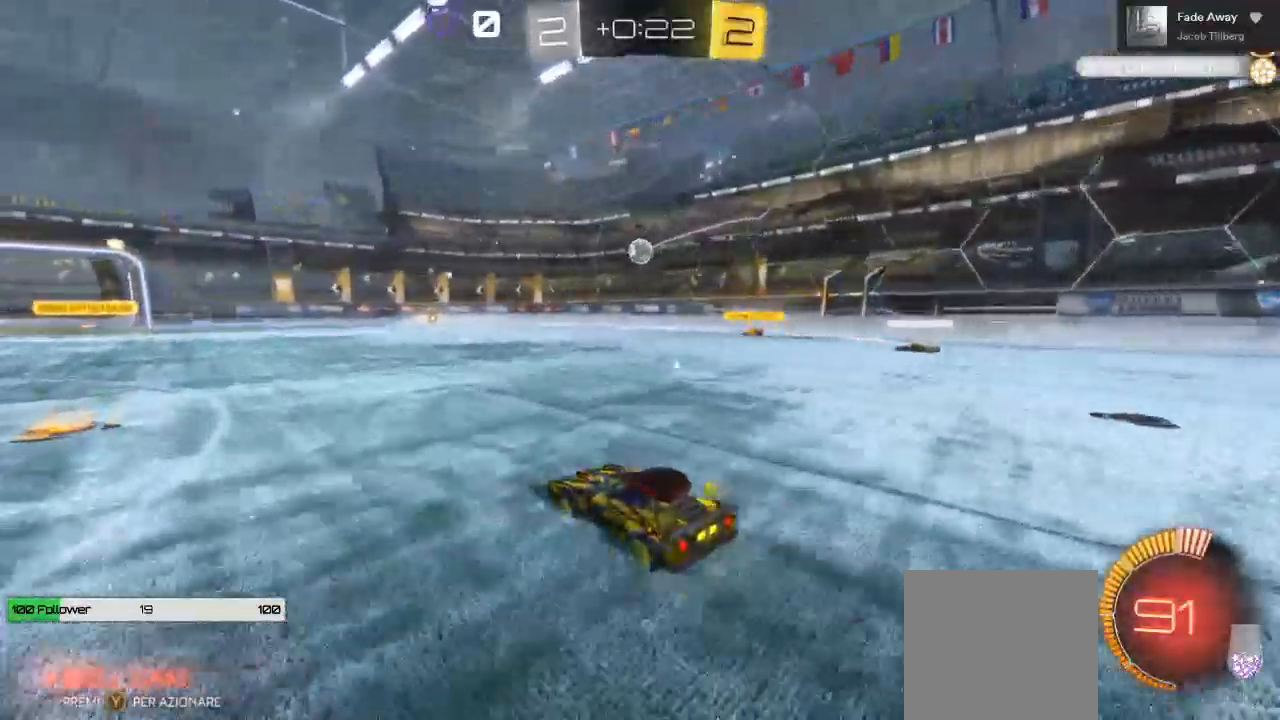
{"dt_ms": 500, "buttons": ["R2"], "left_stick": "center", "right_stick": "center", "events": [[17, "B", "down"], [17, "left_stick", "right"], [83, "left_stick", "center"], [383, "B", "up"]]}
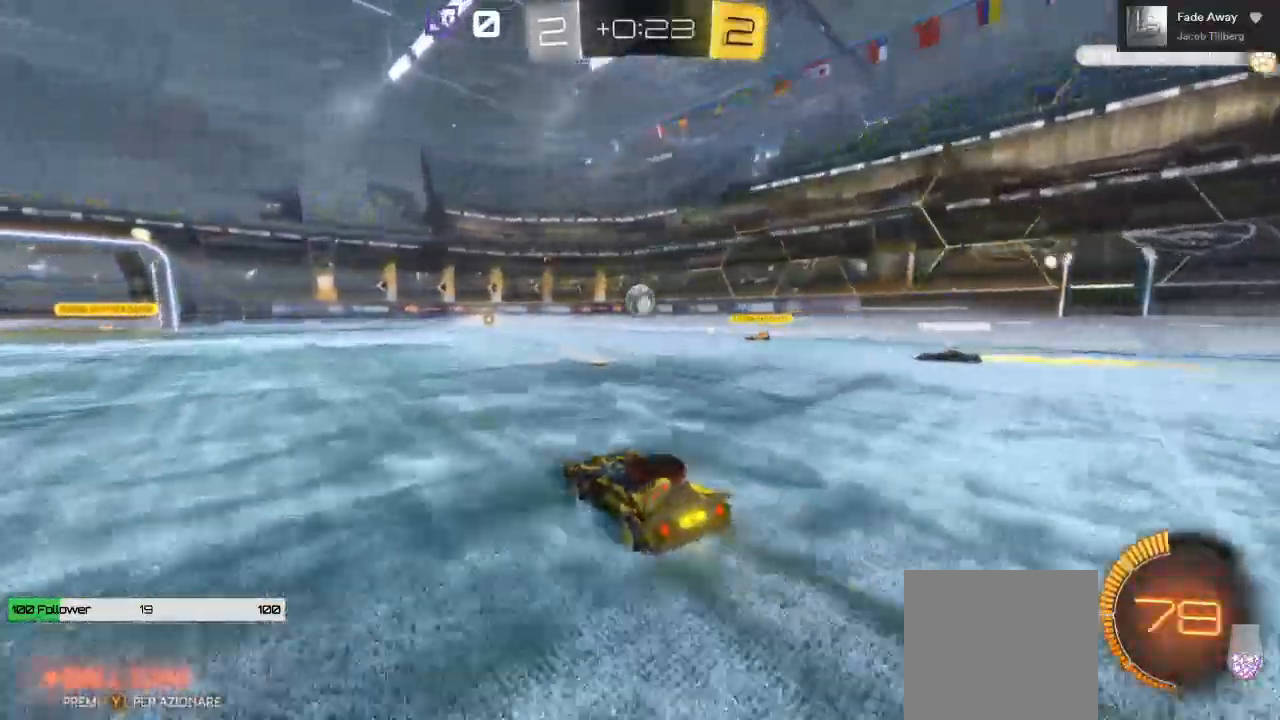
{"dt_ms": 500, "buttons": ["R2"], "left_stick": "right", "right_stick": "center", "events": [[500, "left_stick", "right"]]}
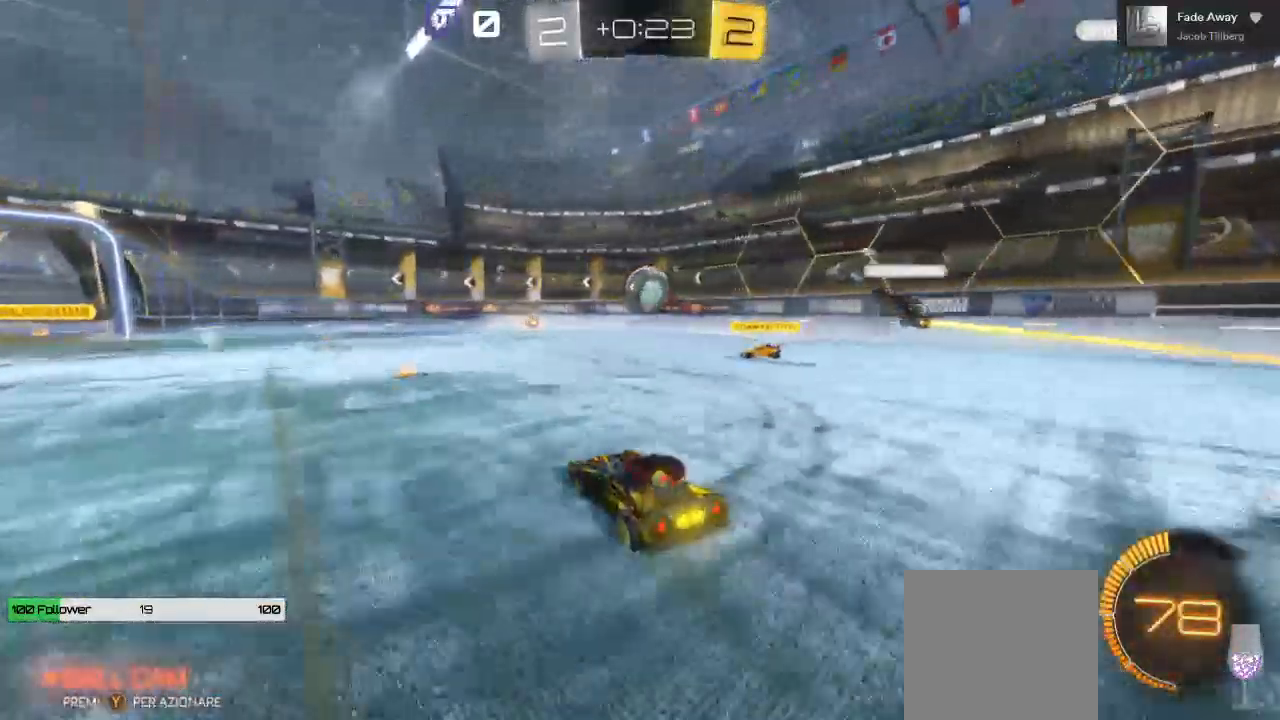
{"dt_ms": 1000, "buttons": ["R2"], "left_stick": "right", "right_stick": "center"}
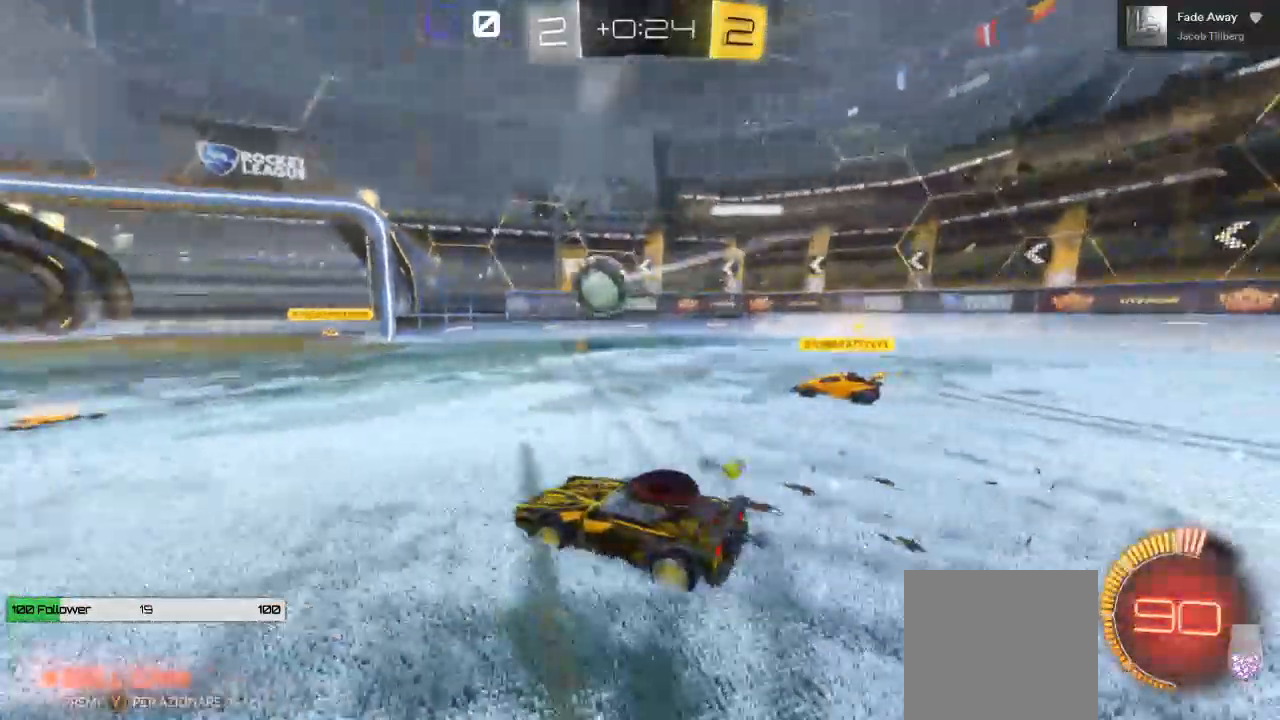
{"dt_ms": 500, "buttons": ["R2"], "left_stick": "left", "right_stick": "center", "events": [[367, "left_stick", "down-left"], [433, "left_stick", "left"]]}
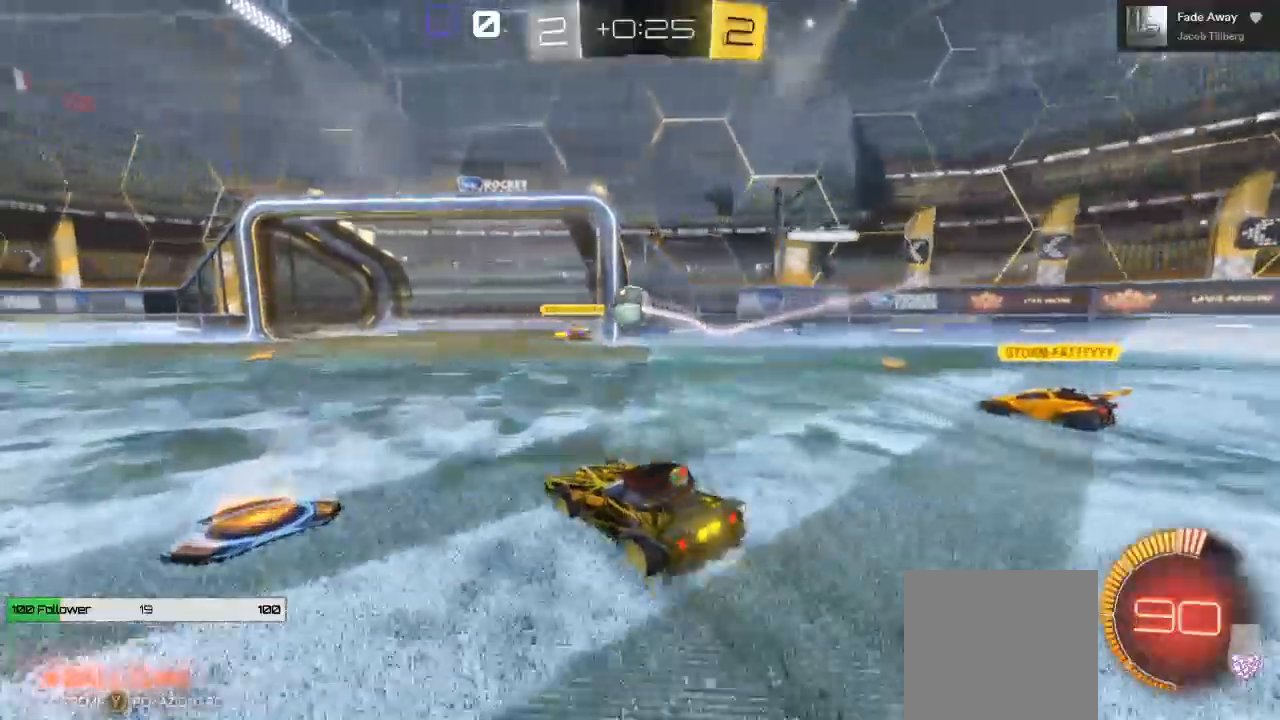
{"dt_ms": 500, "buttons": [], "left_stick": "down-right", "right_stick": "center"}